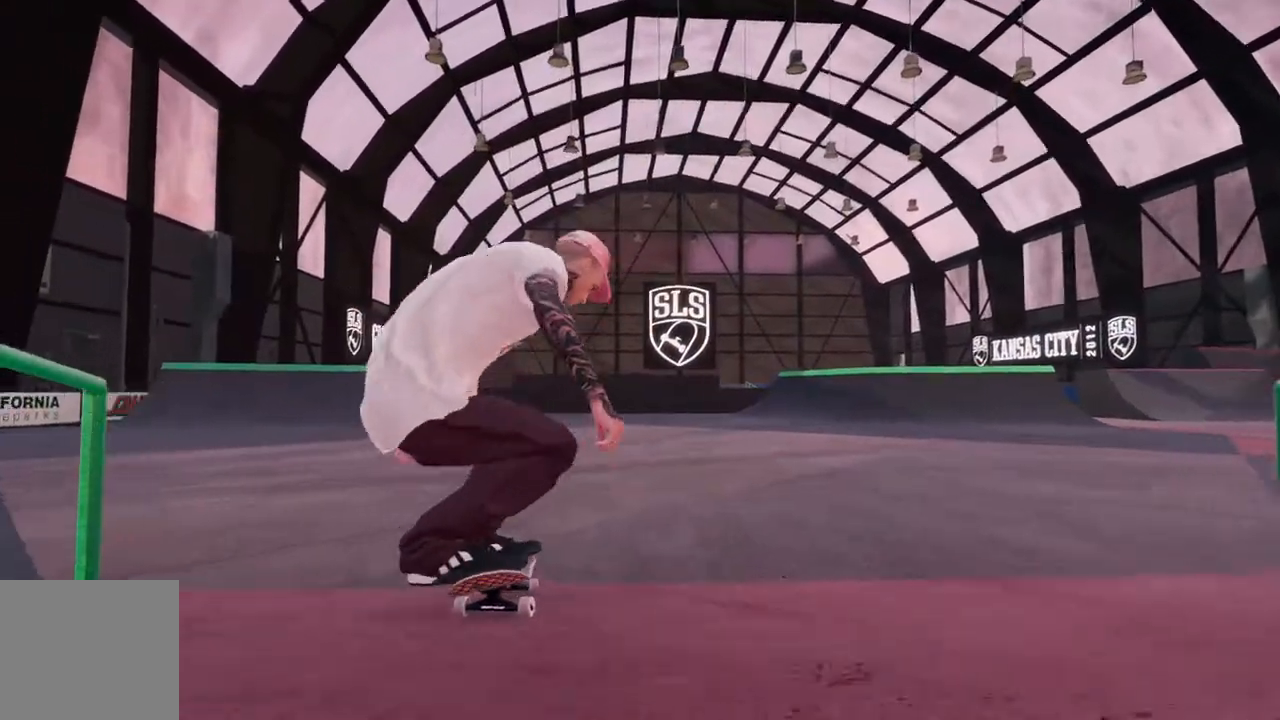
Gameplay with a controller (Xbox layout); each line is a JSON object with the inputs held at the frame after it (dt_ms = milliseconds from this image to that frame). "events" lists button and stick changes between this image and that frame as [ms after this image, input, new state], when the widget could be followed in between.
{"dt_ms": 500, "buttons": ["A"], "left_stick": "center", "right_stick": "center", "events": [[267, "L2", "up"], [500, "A", "down"]]}
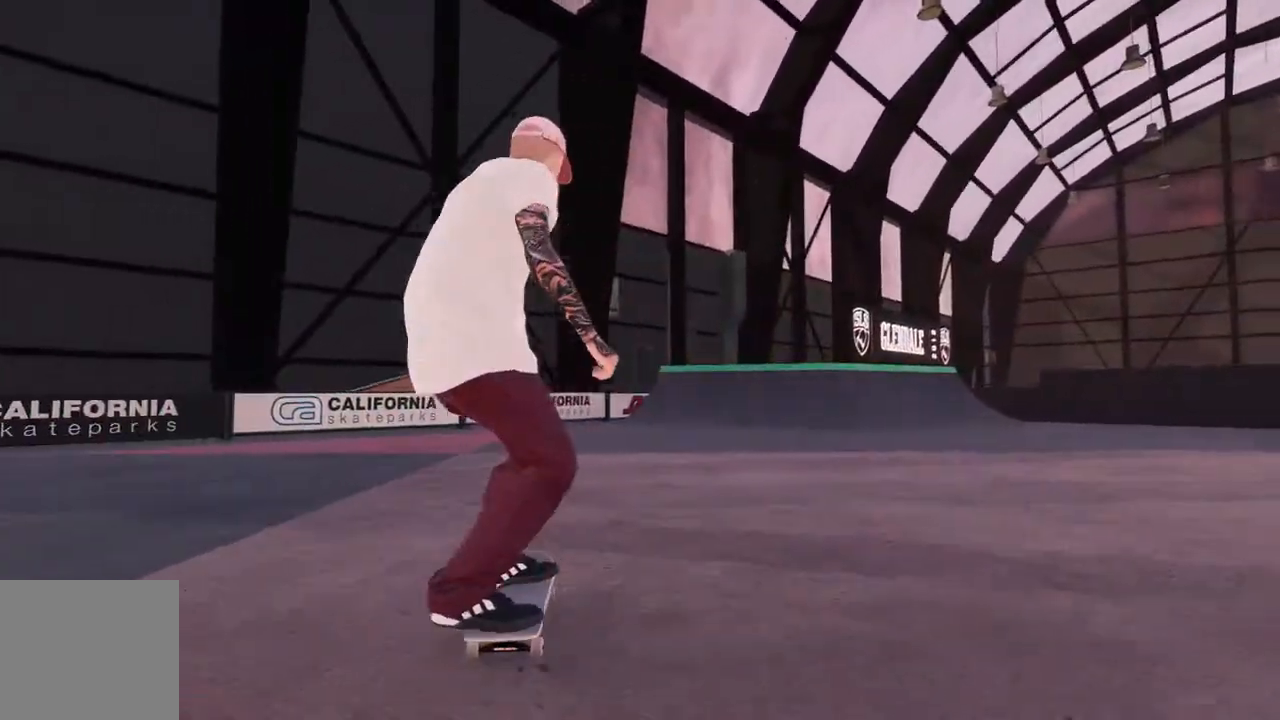
{"dt_ms": 500, "buttons": ["R2"], "left_stick": "center", "right_stick": "center", "events": [[200, "R2", "down"], [267, "A", "up"]]}
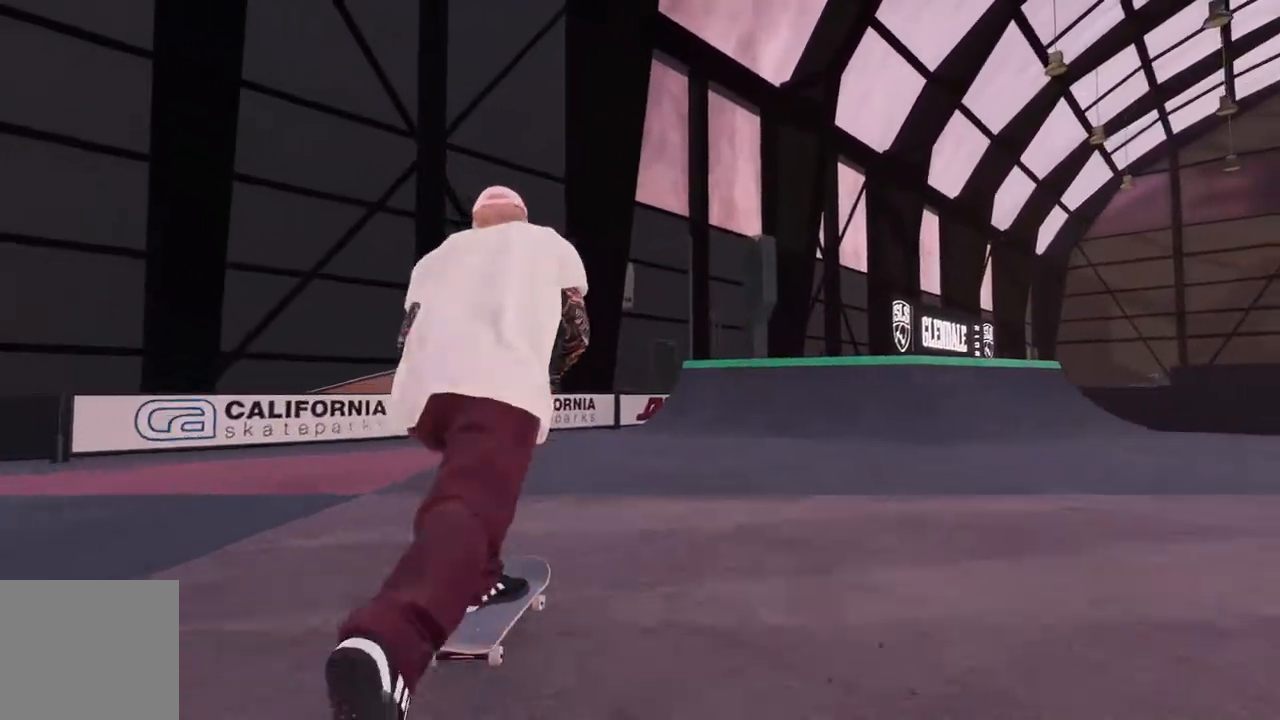
{"dt_ms": 500, "buttons": ["R2"], "left_stick": "center", "right_stick": "center", "events": [[67, "R2", "up"], [233, "R2", "down"]]}
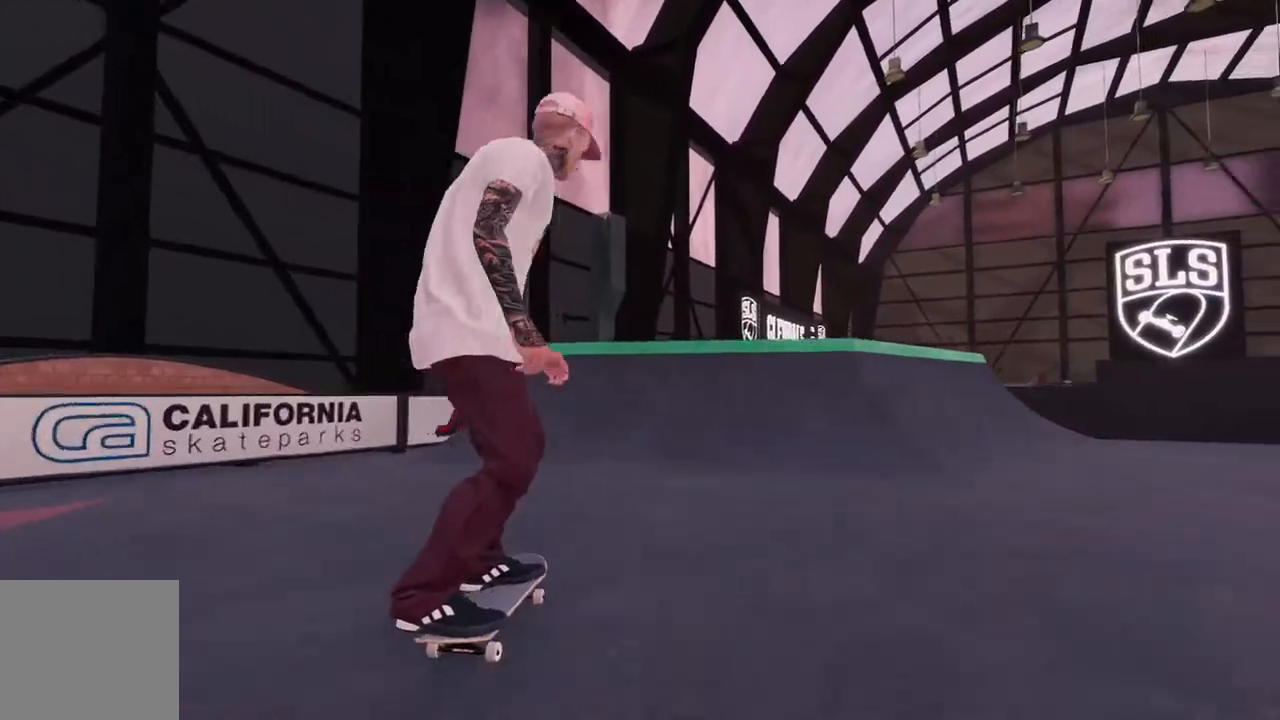
{"dt_ms": 500, "buttons": [], "left_stick": "center", "right_stick": "center", "events": [[333, "R2", "up"], [400, "R2", "down"], [500, "R2", "up"]]}
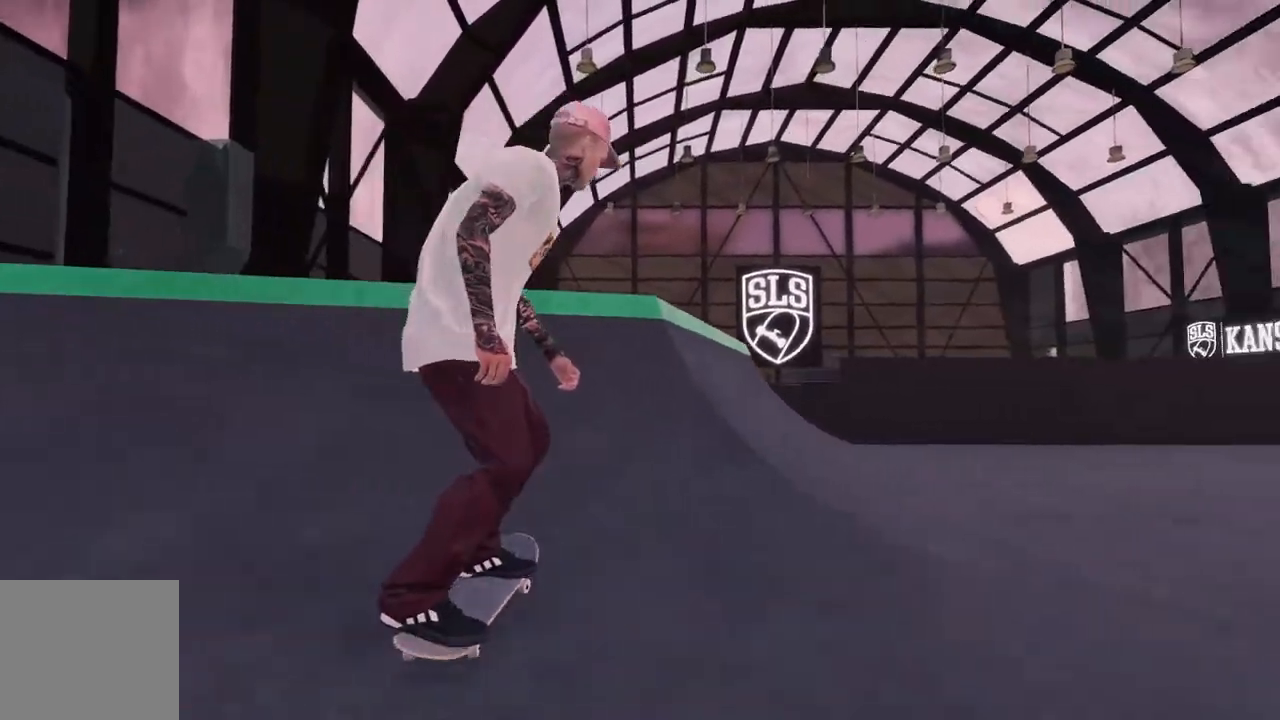
{"dt_ms": 500, "buttons": ["L2"], "left_stick": "center", "right_stick": "center", "events": [[83, "right_stick", "down"], [117, "L2", "down"], [117, "left_stick", "down"], [300, "right_stick", "center"], [317, "left_stick", "center"]]}
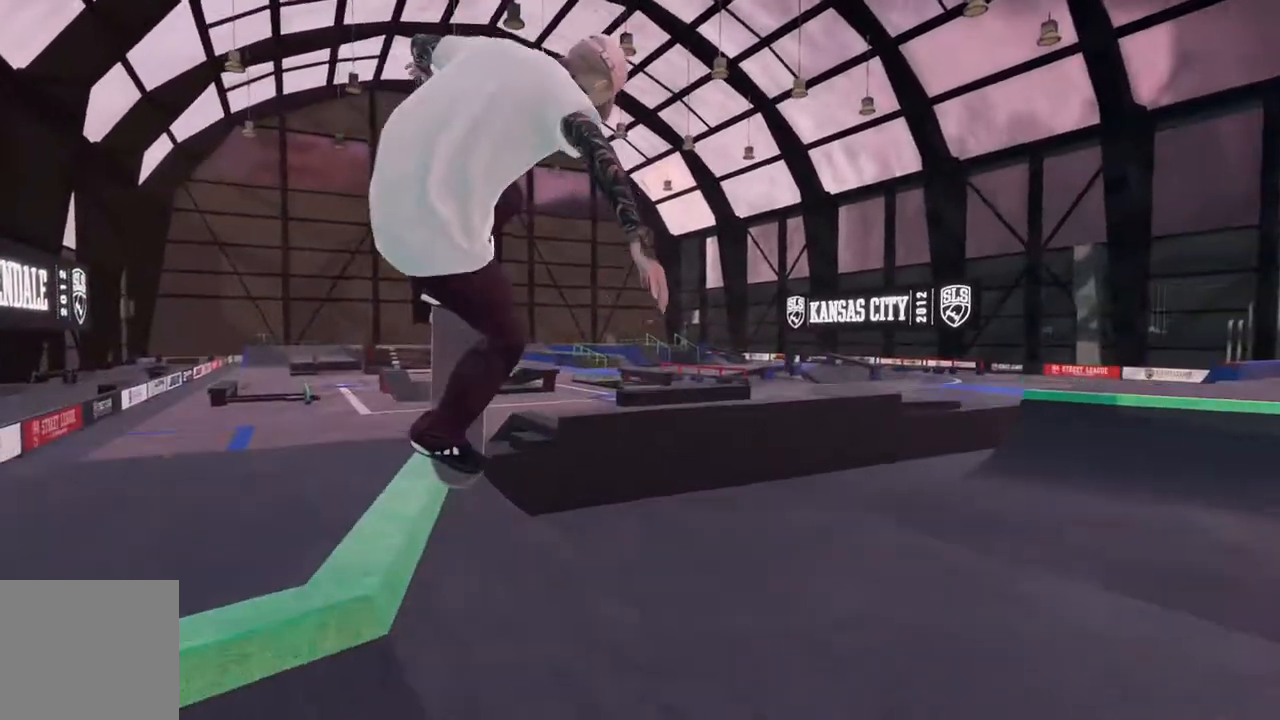
{"dt_ms": 1000, "buttons": [], "left_stick": "center", "right_stick": "center", "events": [[150, "left_stick", "left"], [433, "left_stick", "center"], [567, "L2", "up"], [717, "L2", "down"], [933, "L2", "up"]]}
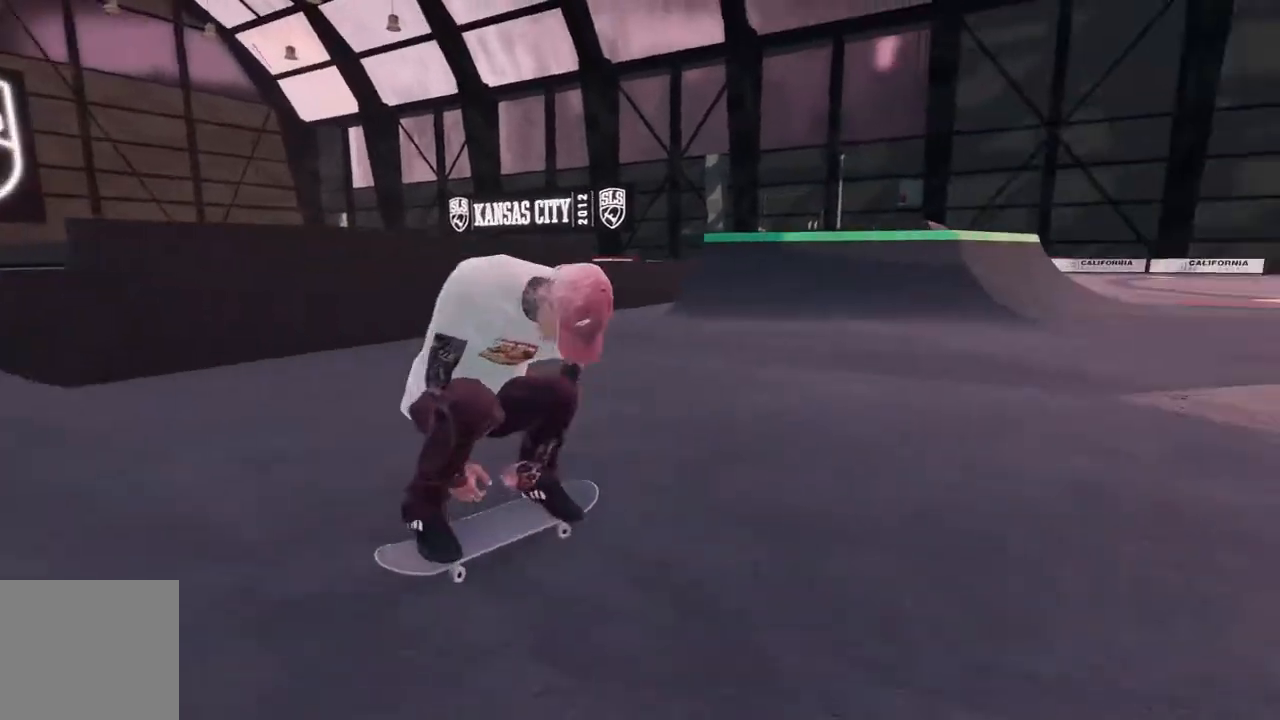
{"dt_ms": 500, "buttons": ["A"], "left_stick": "center", "right_stick": "center", "events": [[217, "A", "down"]]}
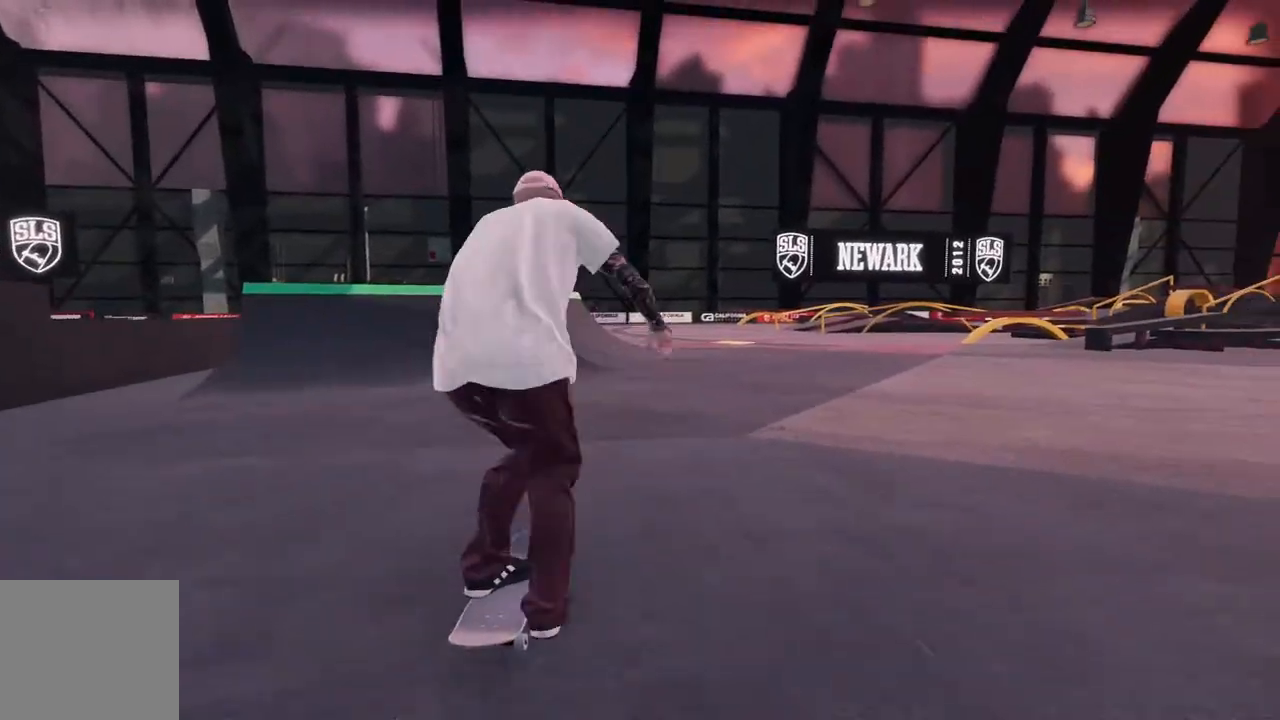
{"dt_ms": 500, "buttons": [], "left_stick": "center", "right_stick": "center", "events": [[50, "L2", "down"], [167, "A", "up"], [483, "L2", "up"]]}
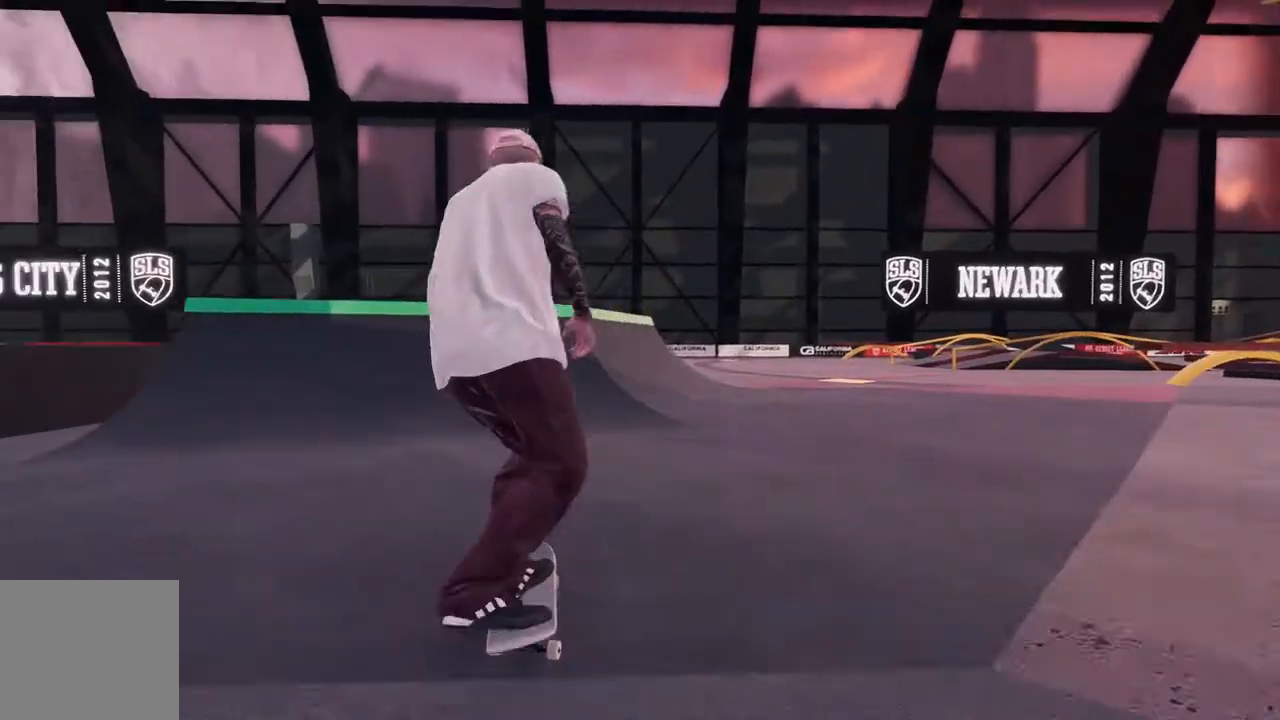
{"dt_ms": 500, "buttons": ["R2"], "left_stick": "center", "right_stick": "center", "events": [[283, "R2", "down"]]}
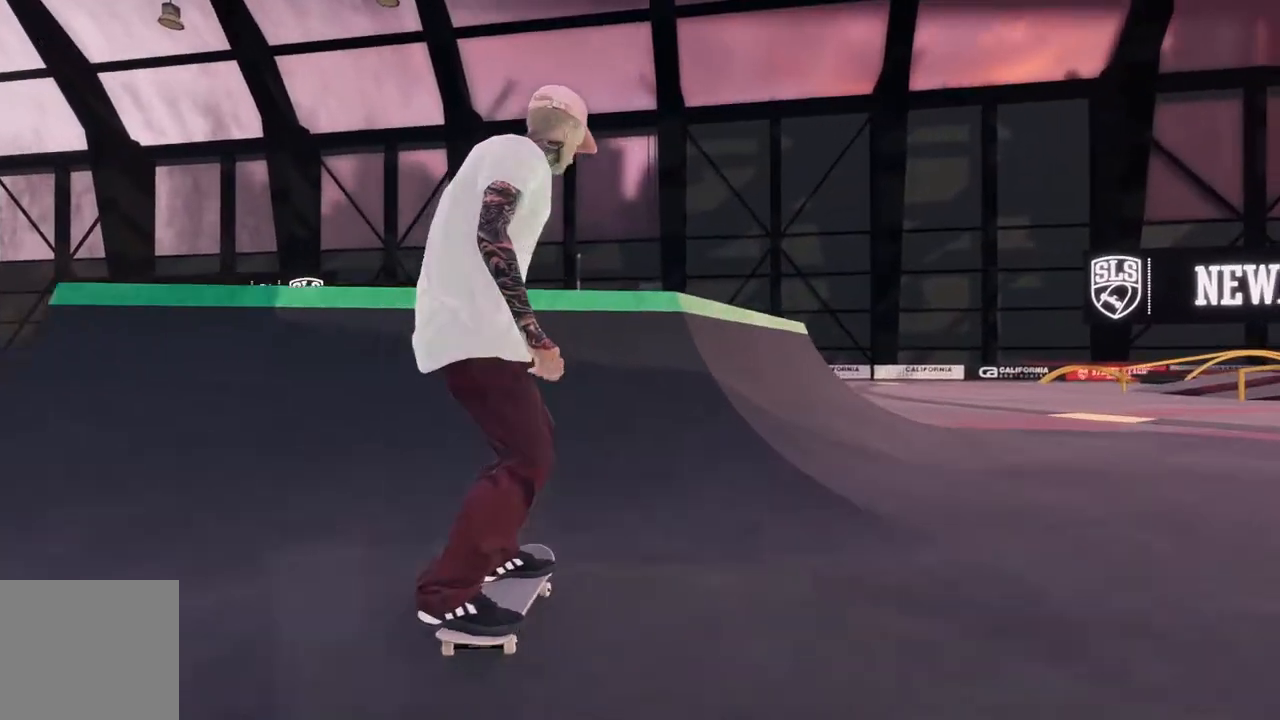
{"dt_ms": 500, "buttons": ["R2"], "left_stick": "center", "right_stick": "center", "events": [[50, "R2", "up"], [83, "right_stick", "down"], [117, "left_stick", "down"], [150, "R2", "down"], [383, "right_stick", "center"], [400, "left_stick", "center"]]}
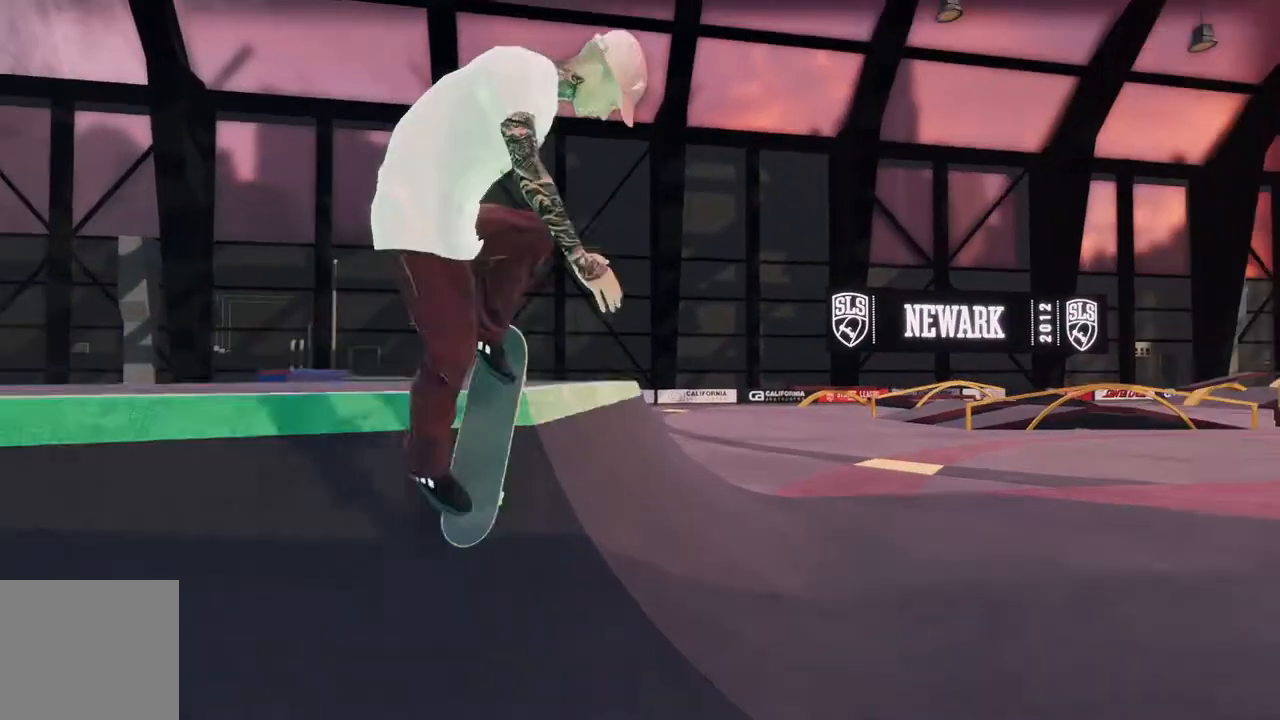
{"dt_ms": 500, "buttons": ["R2"], "left_stick": "right", "right_stick": "left", "events": [[67, "left_stick", "up"], [67, "right_stick", "up"], [133, "left_stick", "up-right"], [133, "right_stick", "up-left"], [400, "right_stick", "left"], [450, "left_stick", "right"]]}
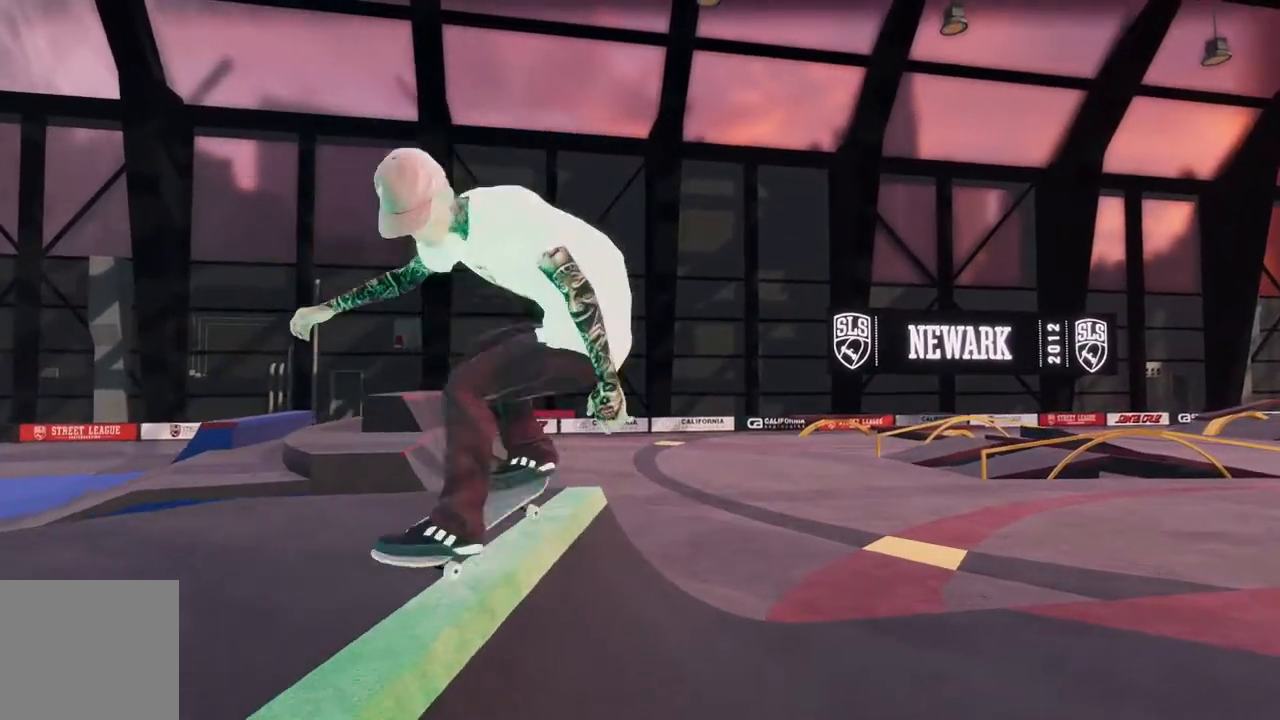
{"dt_ms": 500, "buttons": ["R2"], "left_stick": "center", "right_stick": "center", "events": [[233, "left_stick", "center"], [300, "right_stick", "center"]]}
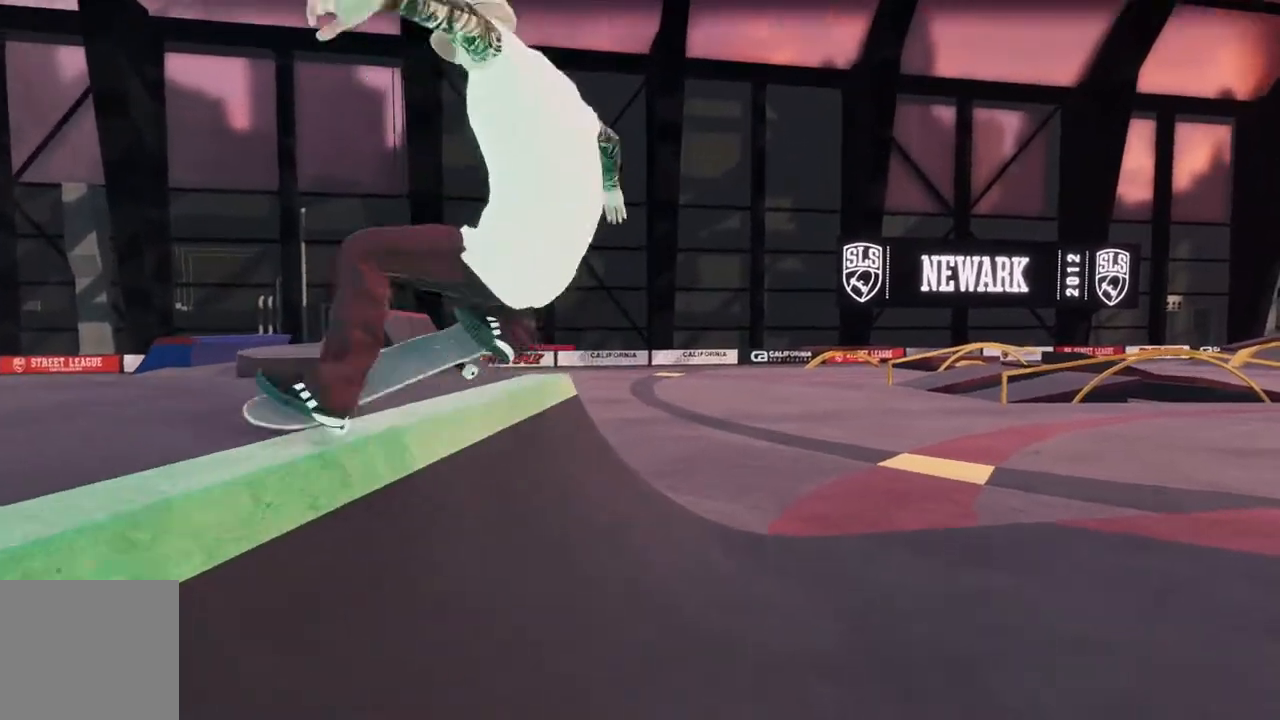
{"dt_ms": 500, "buttons": [], "left_stick": "center", "right_stick": "center", "events": [[50, "R2", "up"]]}
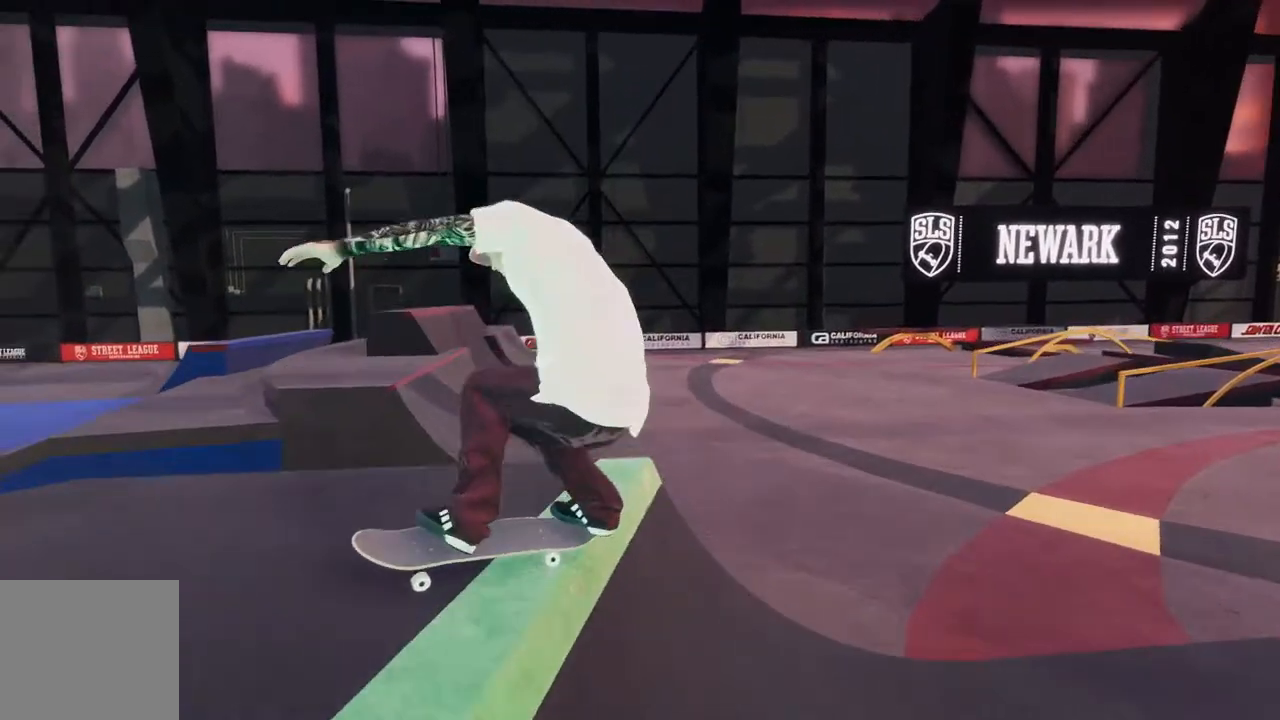
{"dt_ms": 500, "buttons": [], "left_stick": "center", "right_stick": "center", "events": []}
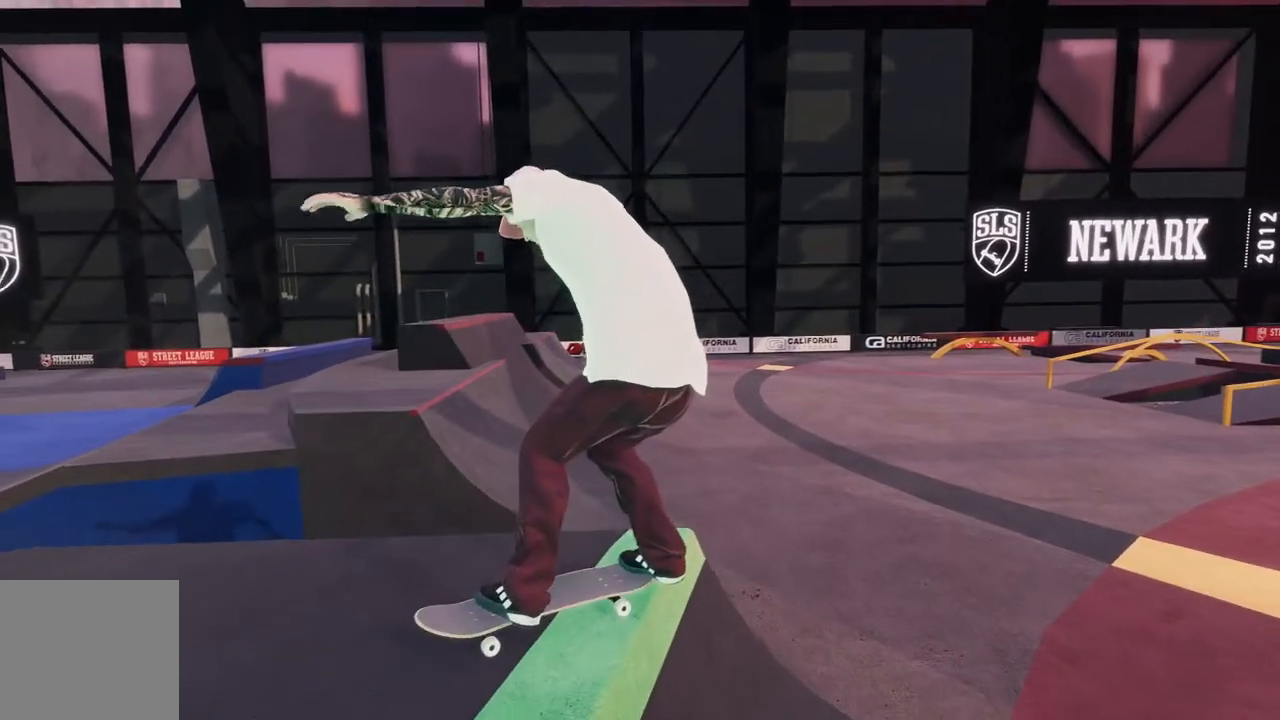
{"dt_ms": 500, "buttons": [], "left_stick": "up-right", "right_stick": "up-left", "events": [[117, "left_stick", "right"], [183, "left_stick", "up-right"], [217, "right_stick", "up-left"]]}